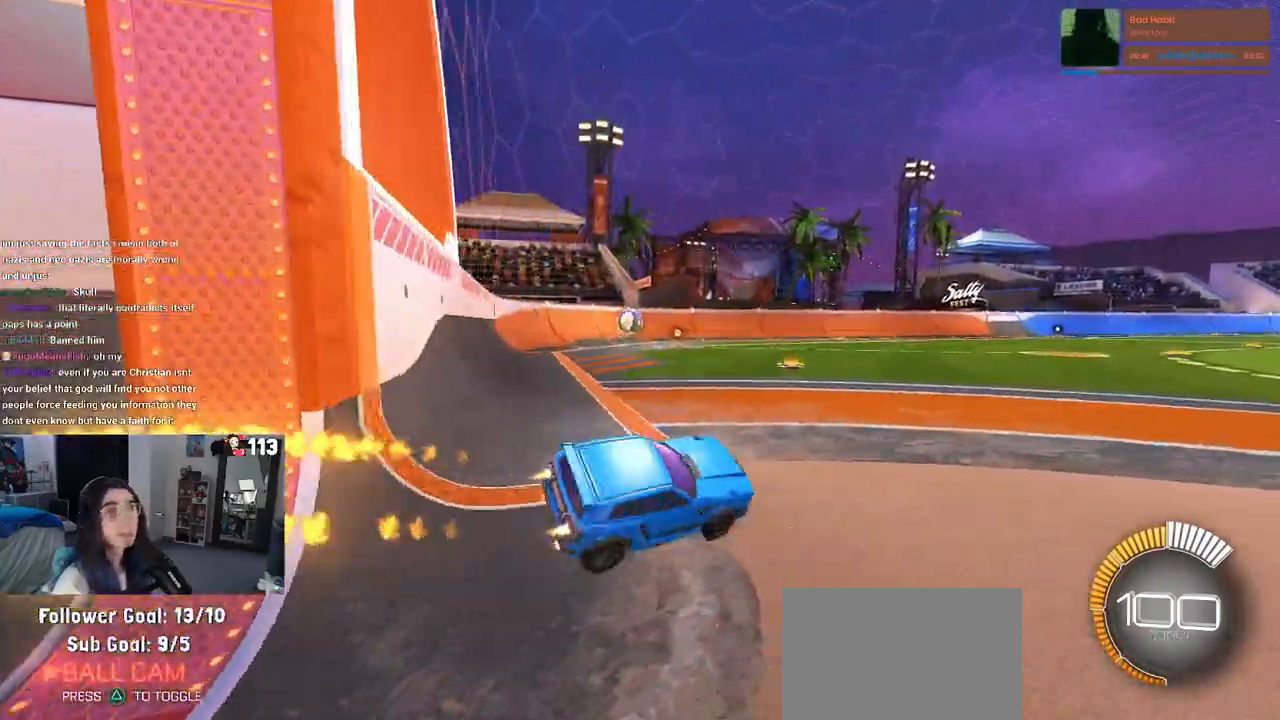
Gameplay with a controller (PlayStation layout); each line is a JSON object with the inputs held at the frame after it. "events" lists button and stick changes between this image and that frame as [ms after this image, input, new state], when the widget could be followed in between. Not read: R2 other_buttons.
{"buttons": ["R1"], "left_stick": "center", "right_stick": "center", "events": [[67, "left_stick", "down-left"], [117, "SQUARE", "up"], [183, "left_stick", "center"]]}
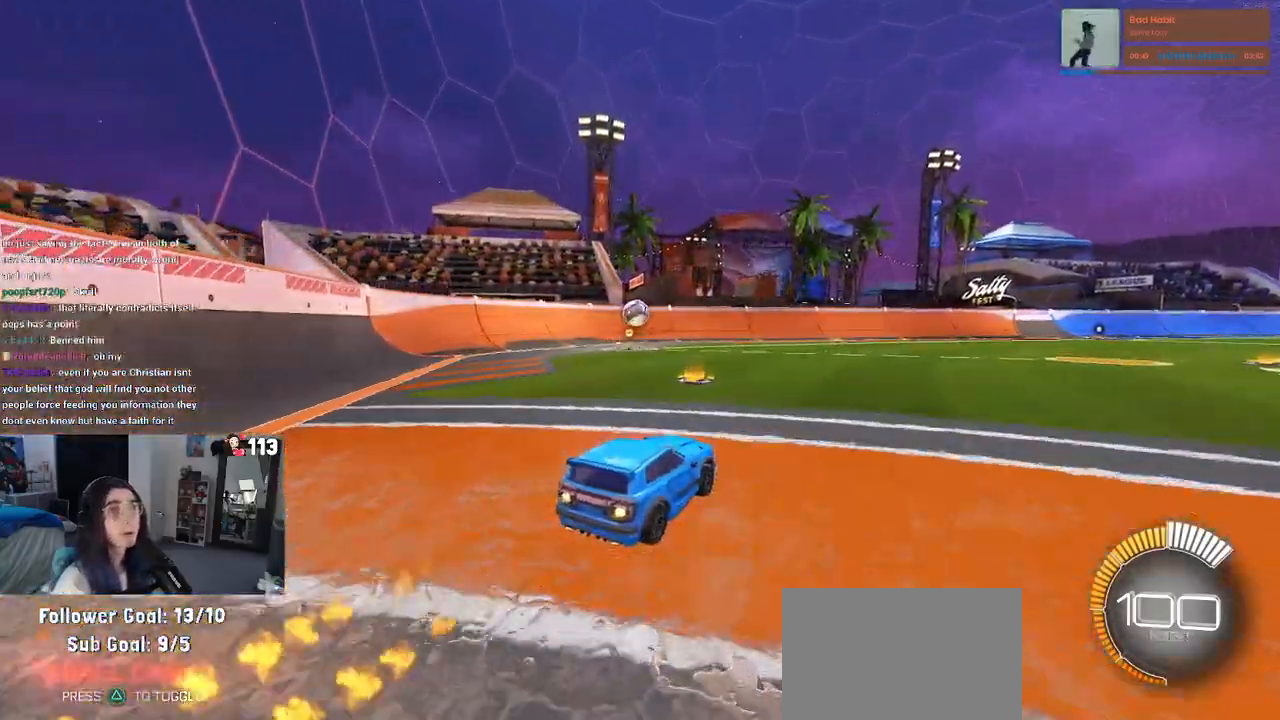
{"buttons": ["SQUARE", "R1"], "left_stick": "down", "right_stick": "center", "events": [[133, "left_stick", "up-left"], [183, "CROSS", "down"], [267, "CROSS", "up"], [333, "CROSS", "down"], [383, "left_stick", "center"], [433, "CROSS", "up"], [433, "SQUARE", "down"], [433, "left_stick", "down"]]}
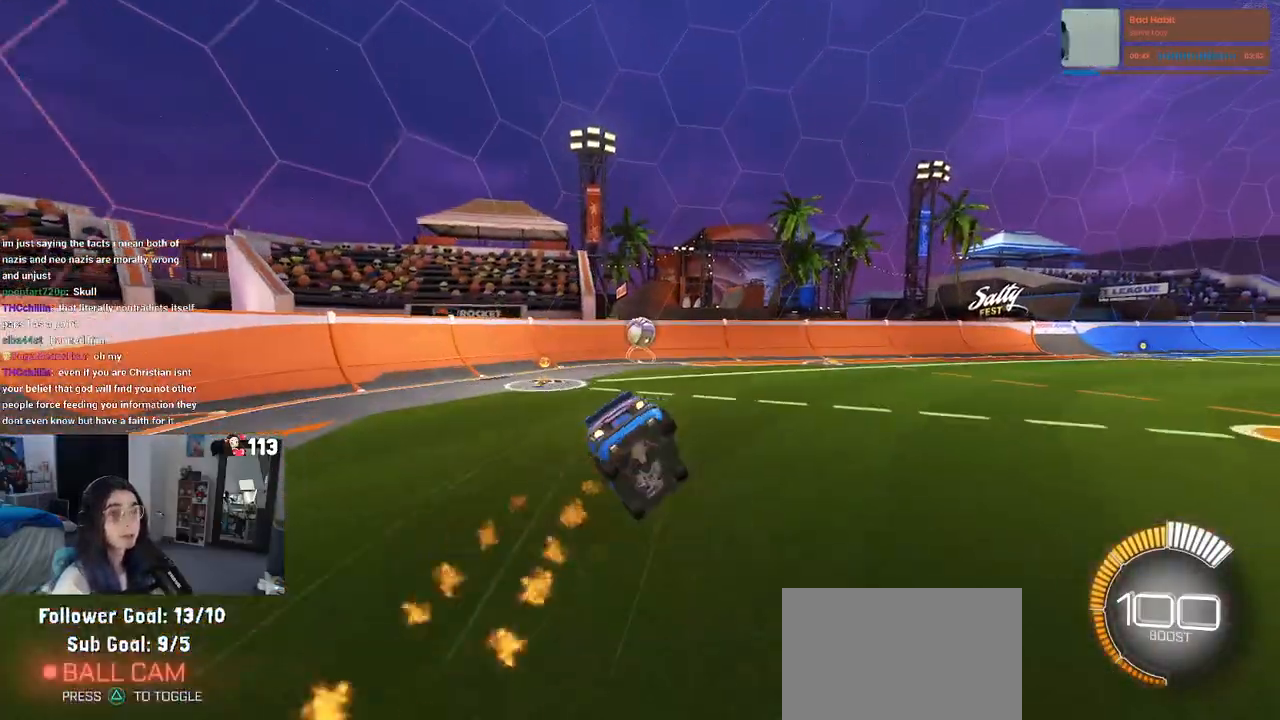
{"buttons": ["SQUARE"], "left_stick": "down-left", "right_stick": "center", "events": [[183, "R1", "up"], [183, "left_stick", "down-left"]]}
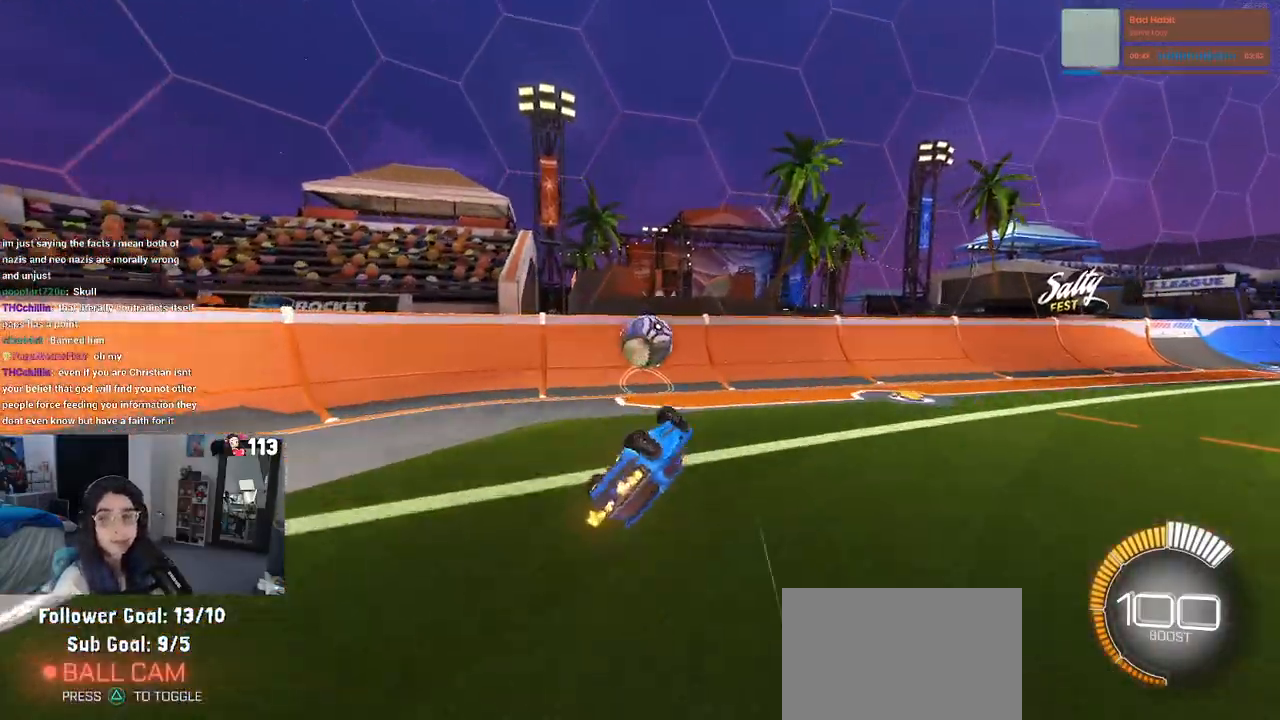
{"buttons": [], "left_stick": "down-right", "right_stick": "center", "events": [[183, "left_stick", "down-right"], [217, "SQUARE", "up"]]}
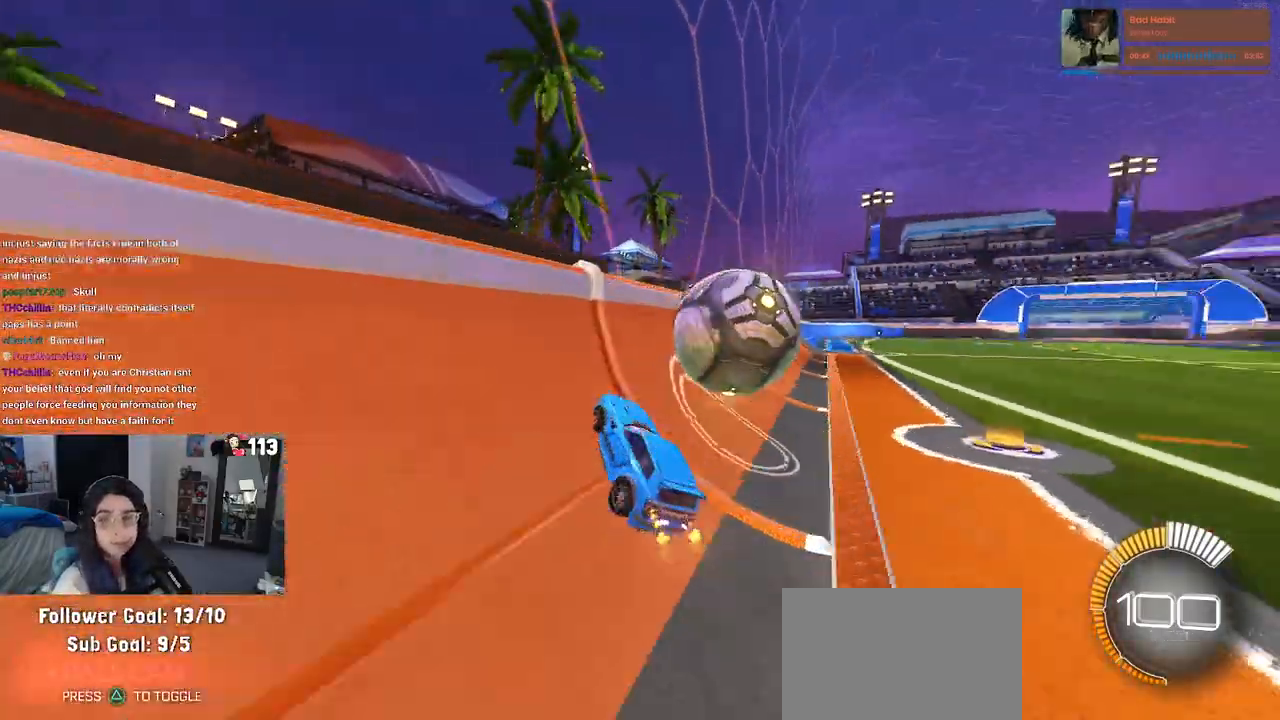
{"buttons": [], "left_stick": "center", "right_stick": "center", "events": [[383, "left_stick", "center"]]}
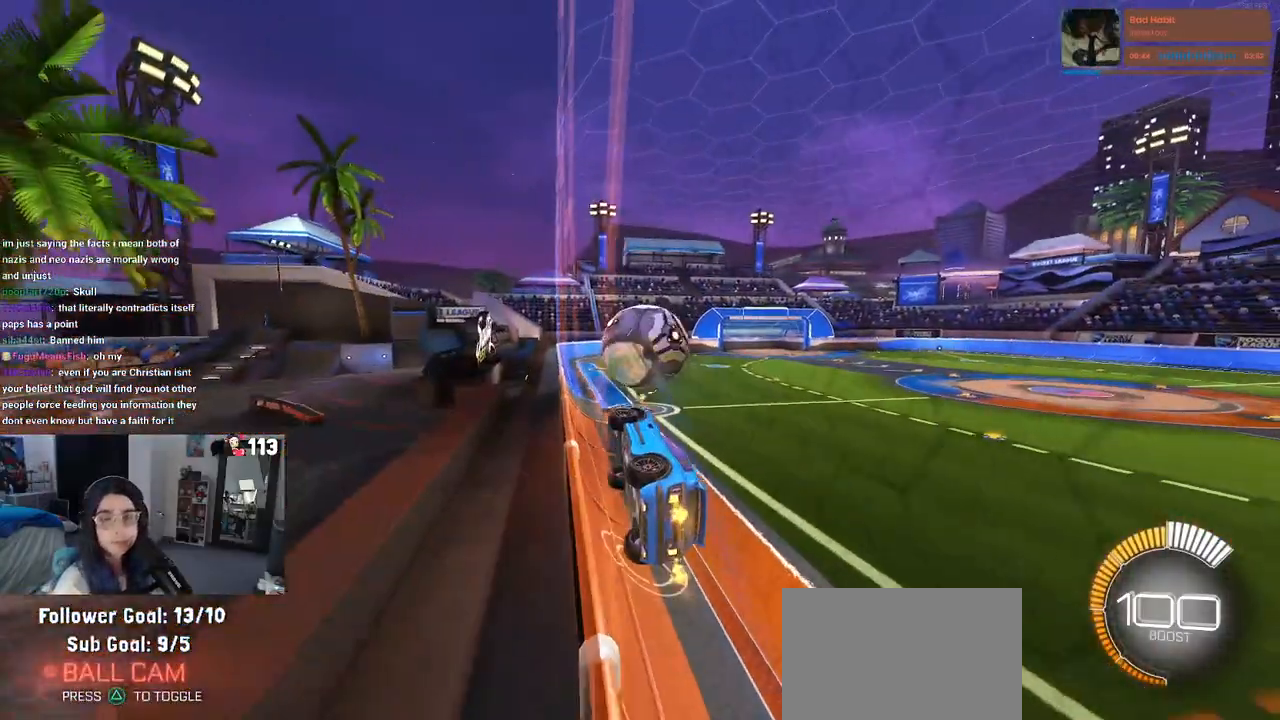
{"buttons": ["R1"], "left_stick": "right", "right_stick": "center", "events": [[233, "R1", "down"], [400, "left_stick", "right"]]}
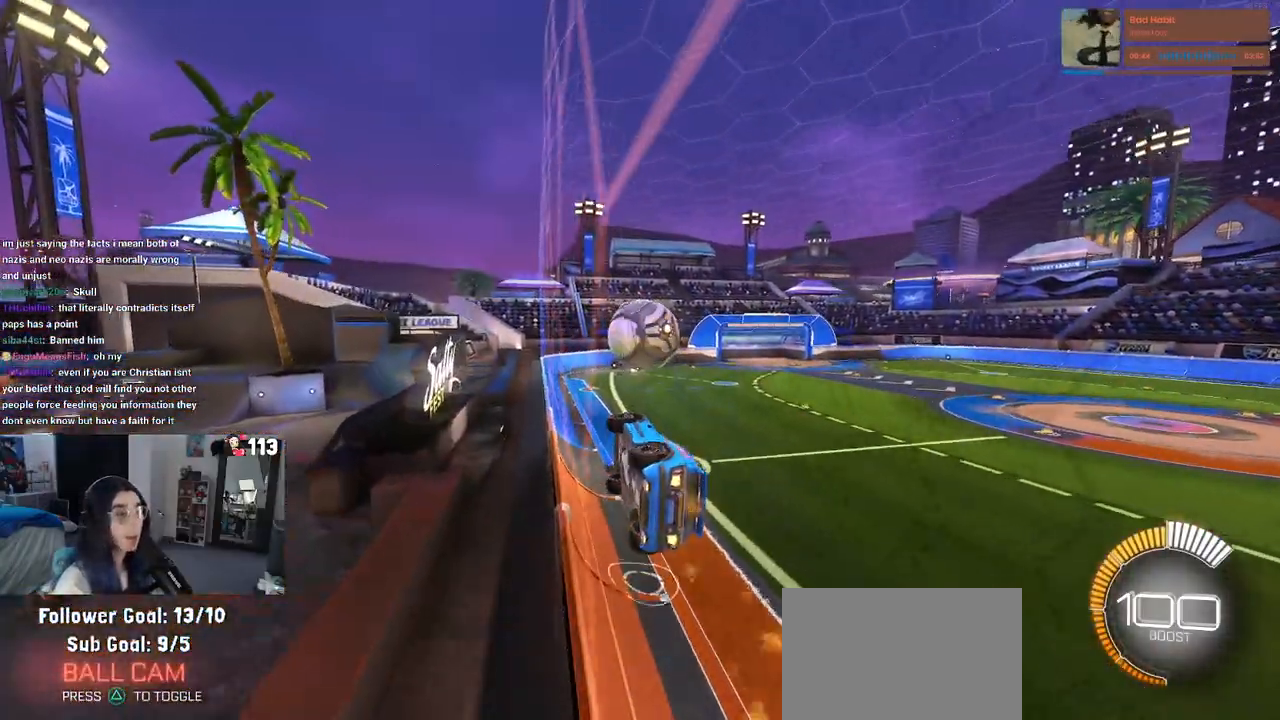
{"buttons": ["R1"], "left_stick": "up-left", "right_stick": "center", "events": [[117, "CROSS", "down"], [133, "left_stick", "center"], [183, "CROSS", "up"], [183, "left_stick", "up-left"], [250, "CROSS", "down"], [383, "left_stick", "down-right"], [500, "CROSS", "up"], [500, "left_stick", "up-left"]]}
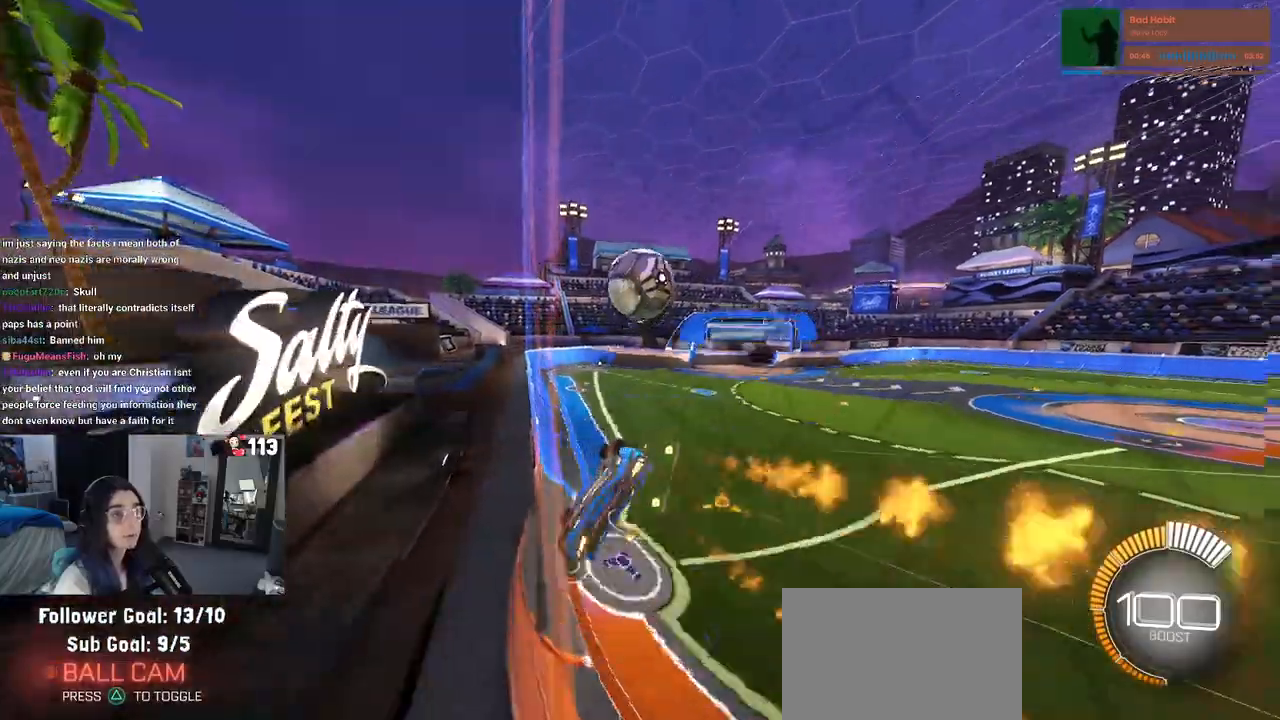
{"buttons": [], "left_stick": "right", "right_stick": "center", "events": [[17, "CROSS", "down"], [167, "CROSS", "up"], [250, "R1", "up"], [250, "left_stick", "center"], [450, "left_stick", "right"]]}
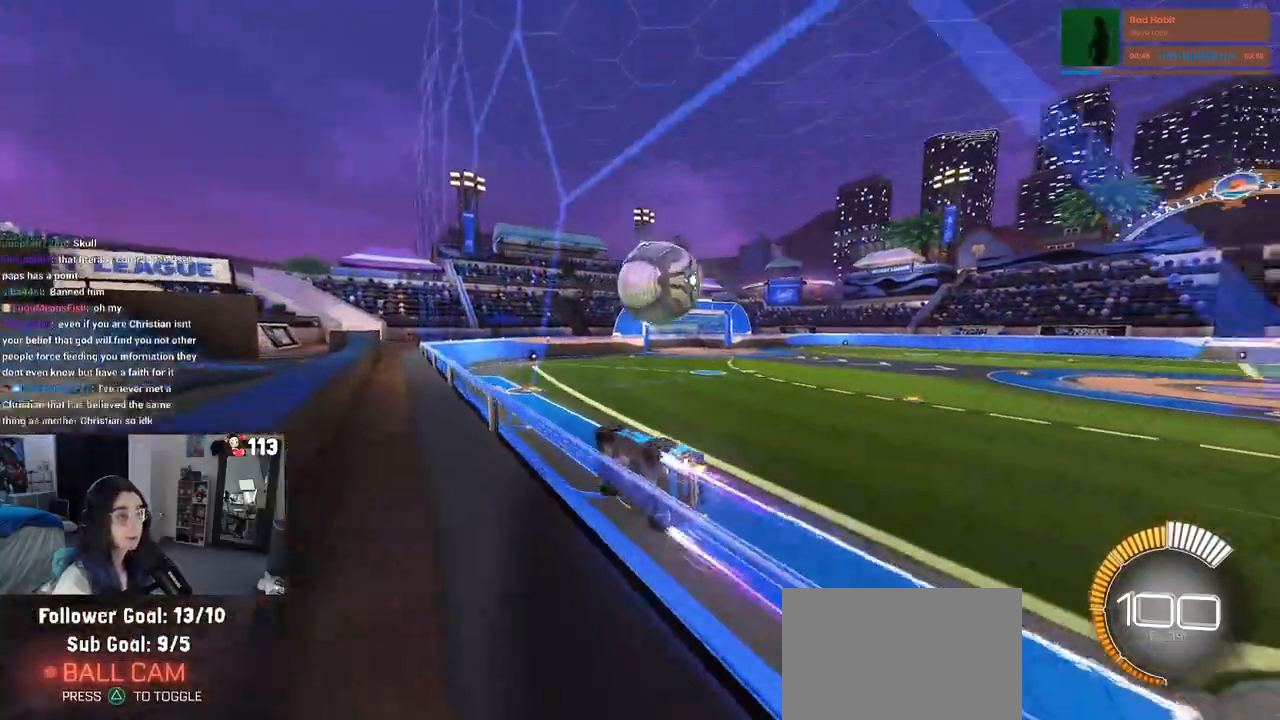
{"buttons": [], "left_stick": "center", "right_stick": "center", "events": [[50, "TRIANGLE", "down"], [200, "TRIANGLE", "up"], [267, "left_stick", "center"]]}
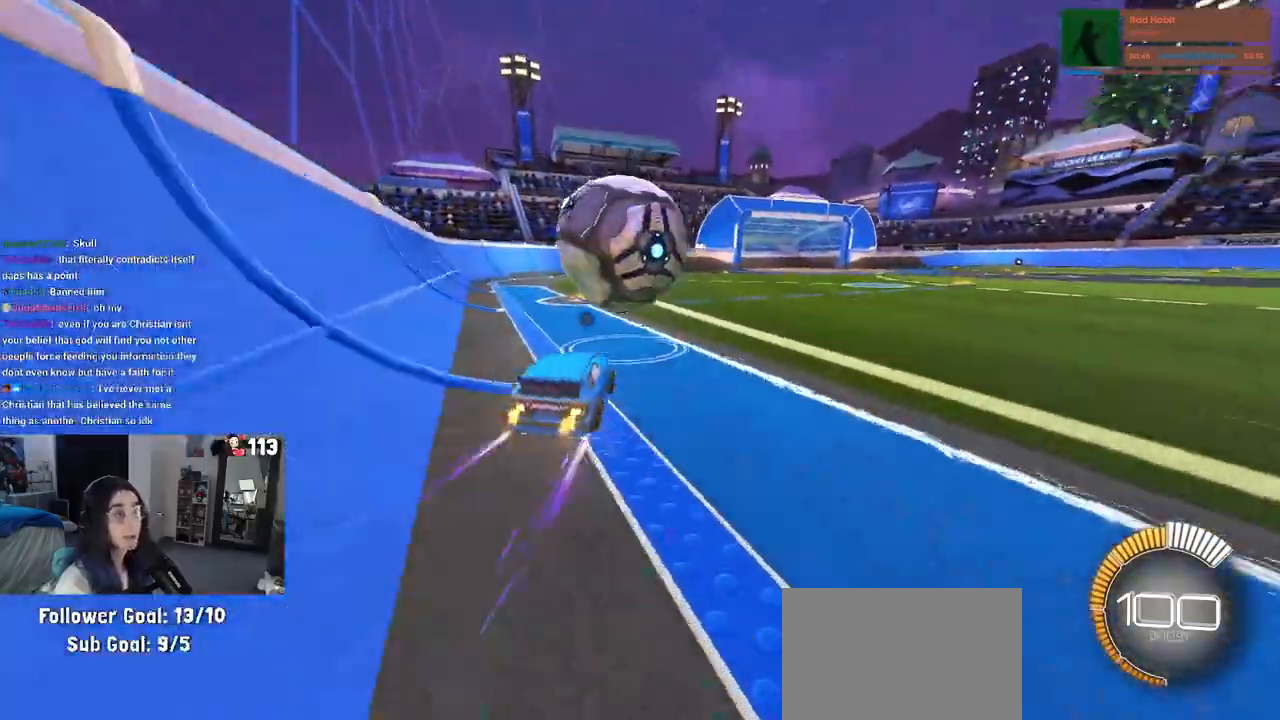
{"buttons": ["L1", "R1"], "left_stick": "center", "right_stick": "center"}
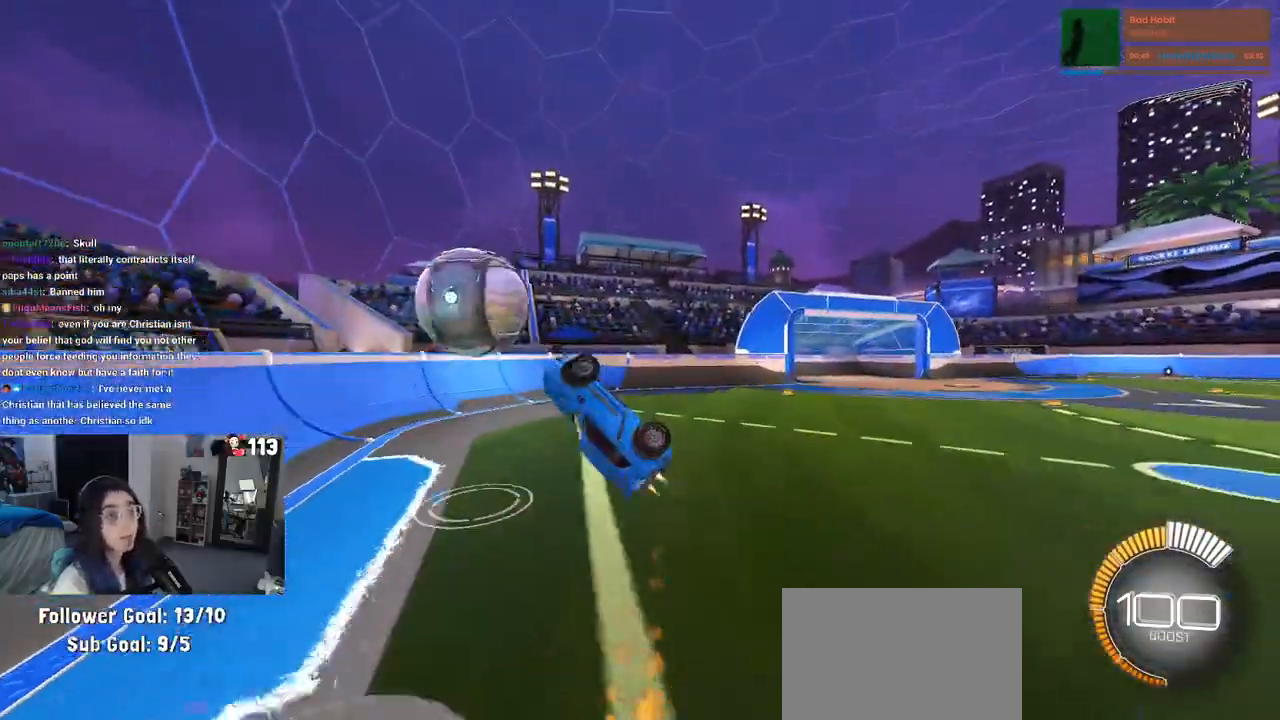
{"buttons": ["L1"], "left_stick": "down-right", "right_stick": "center", "events": [[17, "left_stick", "up-left"], [100, "left_stick", "left"], [167, "R1", "up"], [217, "left_stick", "down-left"], [383, "left_stick", "down-right"]]}
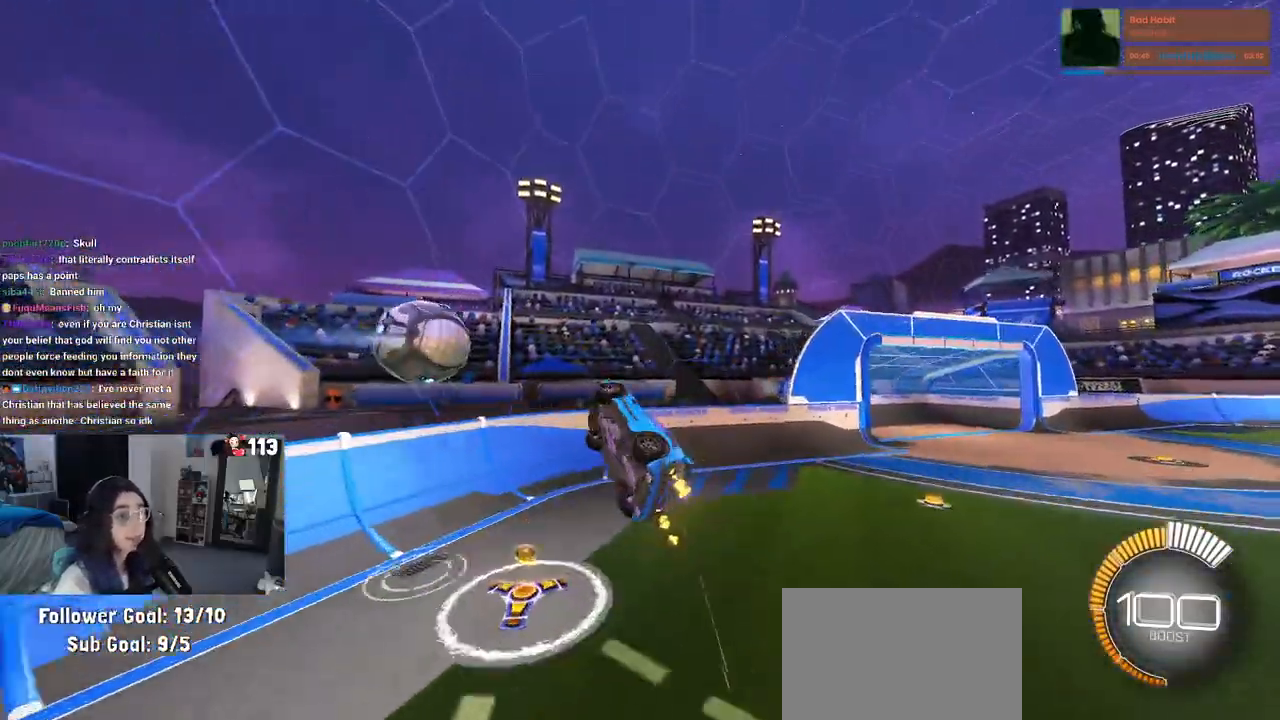
{"buttons": [], "left_stick": "right", "right_stick": "center", "events": [[50, "R1", "down"], [50, "left_stick", "right"], [133, "L1", "up"], [167, "R1", "up"]]}
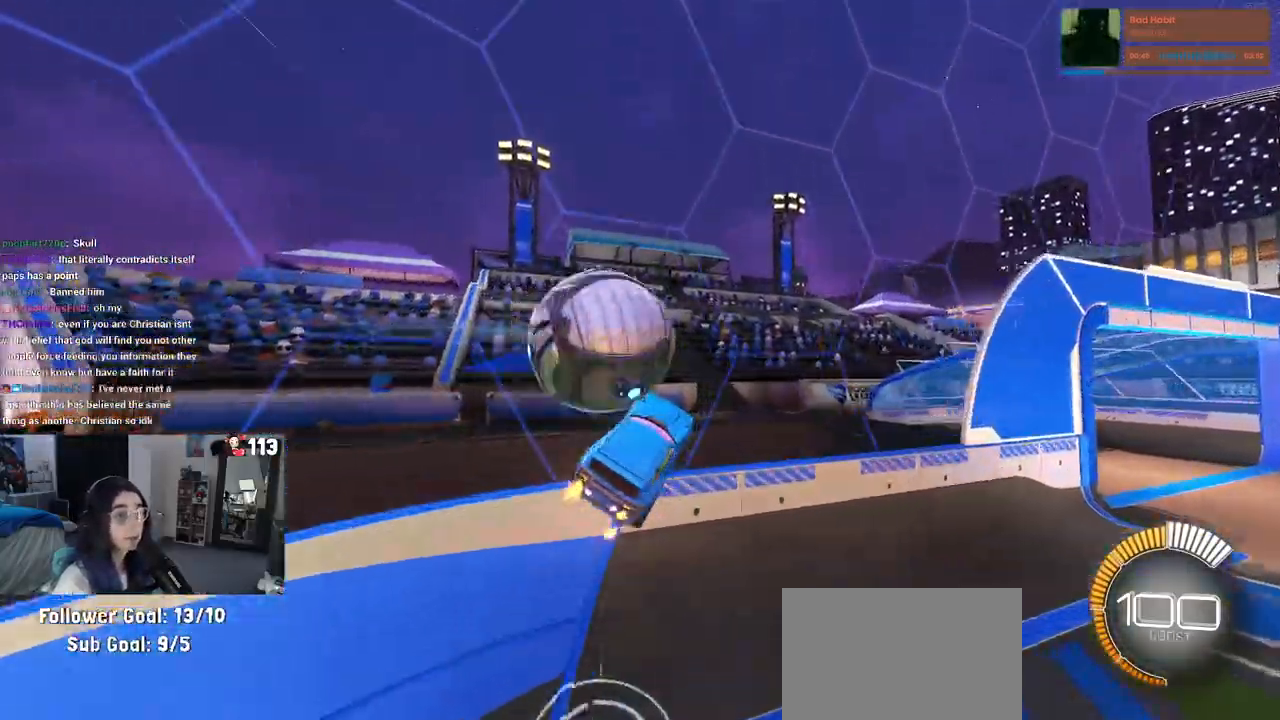
{"buttons": [], "left_stick": "center", "right_stick": "center", "events": [[17, "TRIANGLE", "down"], [133, "left_stick", "center"], [217, "TRIANGLE", "up"]]}
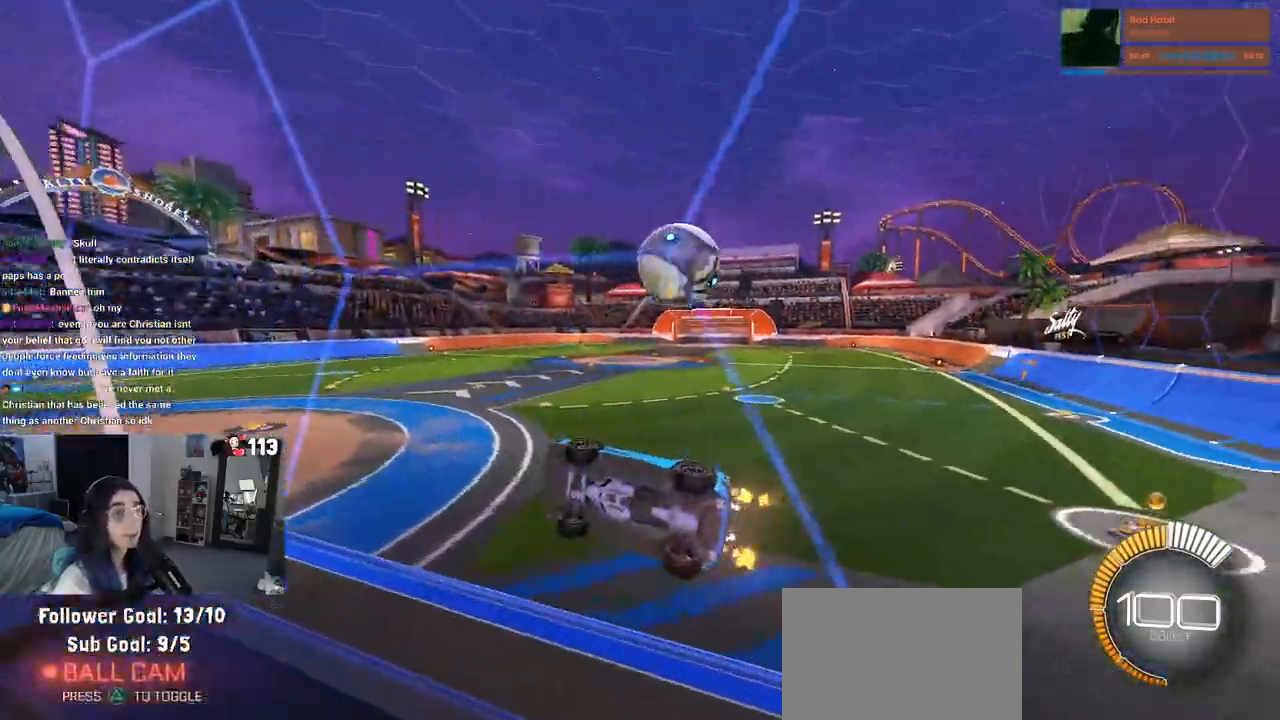
{"buttons": [], "left_stick": "center", "right_stick": "center", "events": [[167, "left_stick", "right"], [467, "left_stick", "center"]]}
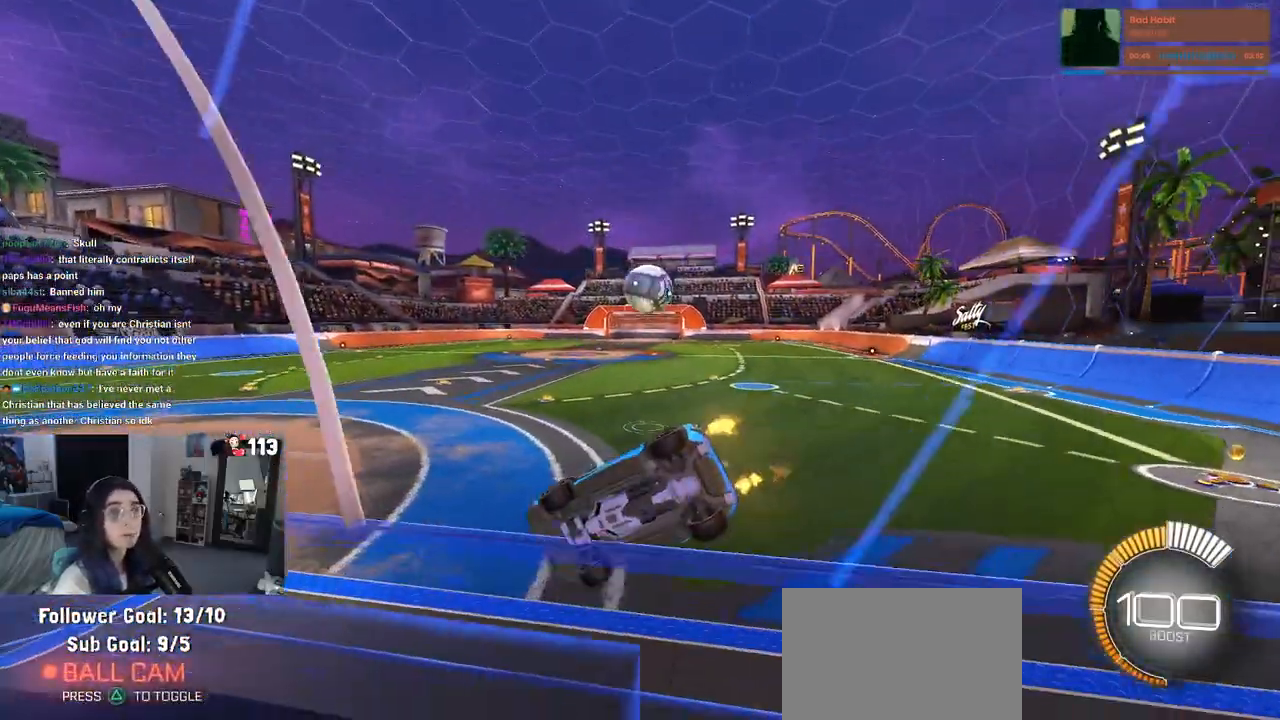
{"buttons": [], "left_stick": "center", "right_stick": "center", "events": [[50, "CROSS", "down"], [183, "left_stick", "down-left"], [200, "CROSS", "up"], [200, "SQUARE", "down"], [400, "SQUARE", "up"], [433, "left_stick", "center"]]}
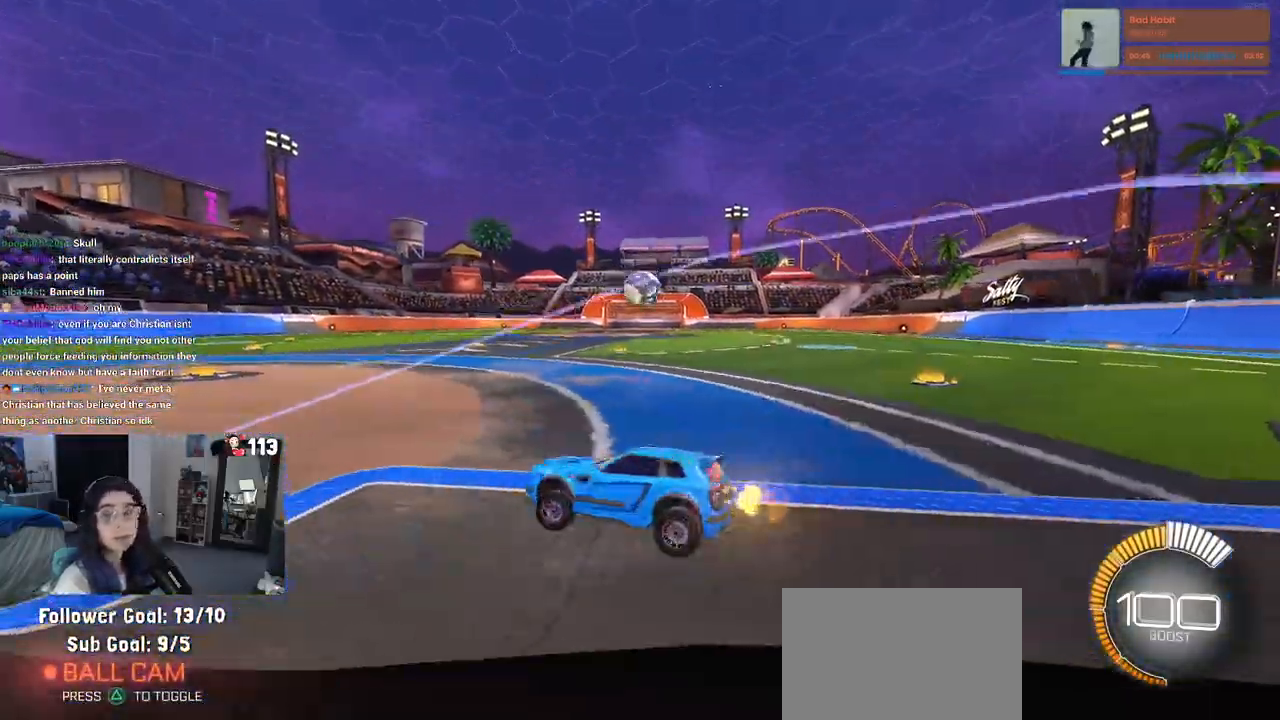
{"buttons": ["R1"], "left_stick": "right", "right_stick": "center", "events": [[200, "R1", "down"], [233, "left_stick", "right"]]}
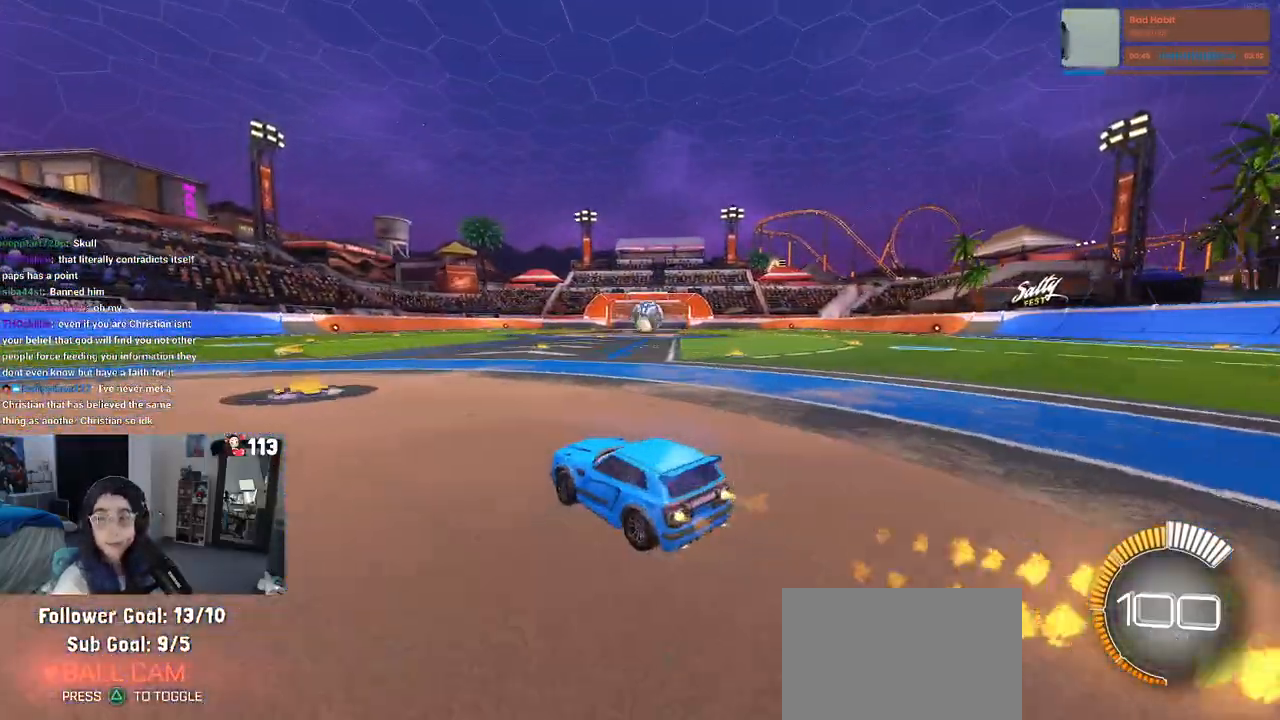
{"buttons": ["R1"], "left_stick": "right", "right_stick": "center", "events": []}
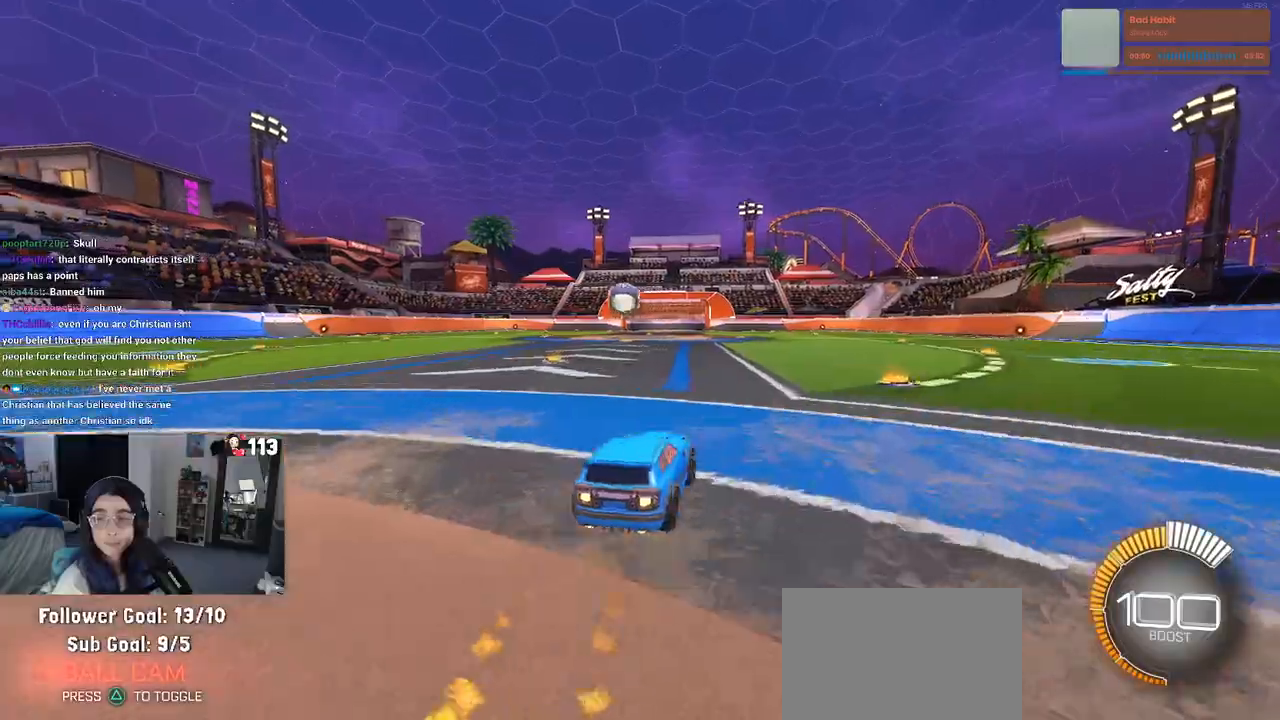
{"buttons": ["R1"], "left_stick": "center", "right_stick": "center", "events": [[33, "left_stick", "center"]]}
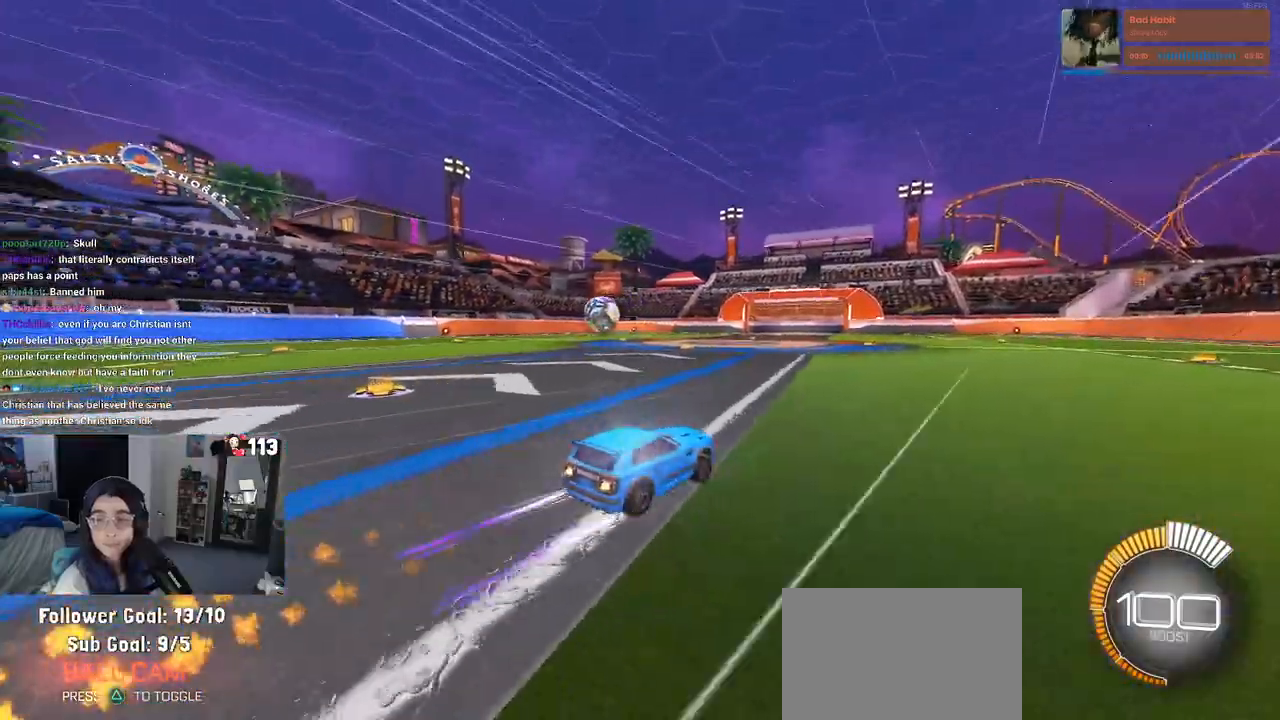
{"buttons": ["R1"], "left_stick": "center", "right_stick": "center", "events": [[67, "SQUARE", "down"], [100, "left_stick", "left"], [233, "SQUARE", "up"], [433, "left_stick", "center"]]}
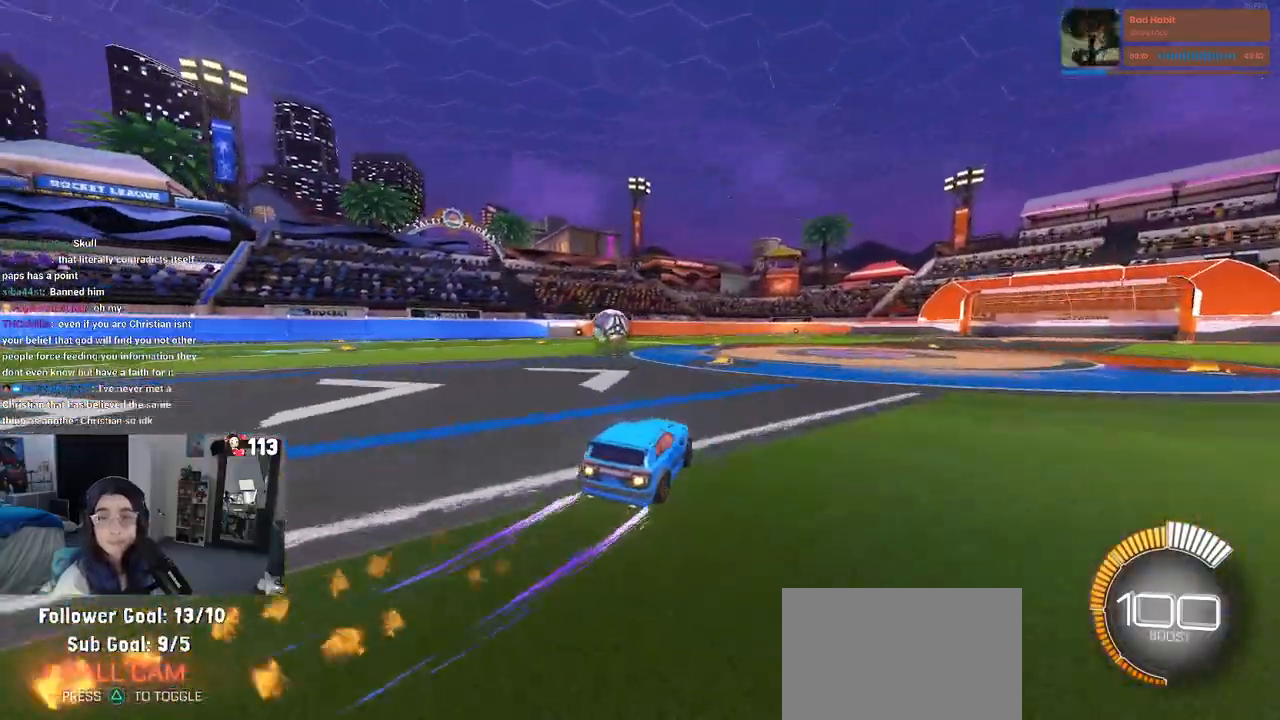
{"buttons": ["R1"], "left_stick": "left", "right_stick": "center", "events": [[117, "left_stick", "left"], [267, "left_stick", "center"], [450, "left_stick", "left"]]}
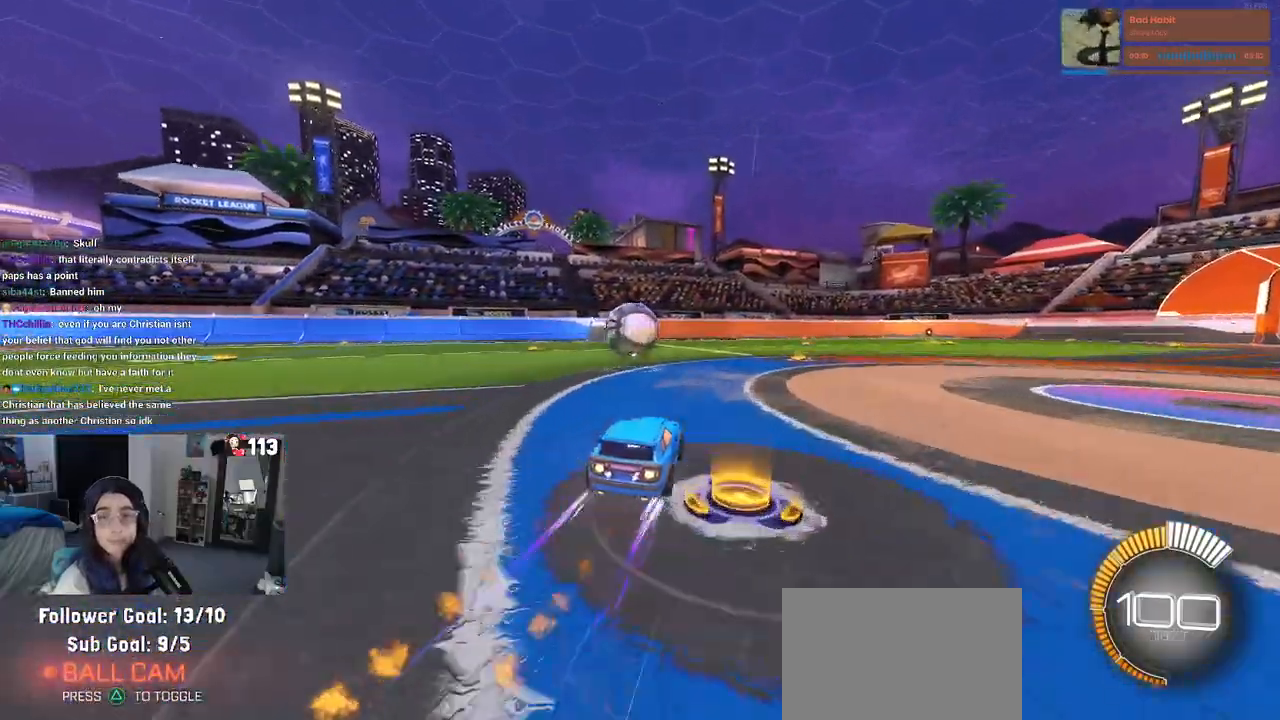
{"buttons": ["R1"], "left_stick": "down-right", "right_stick": "center", "events": [[150, "left_stick", "center"], [283, "left_stick", "down-right"]]}
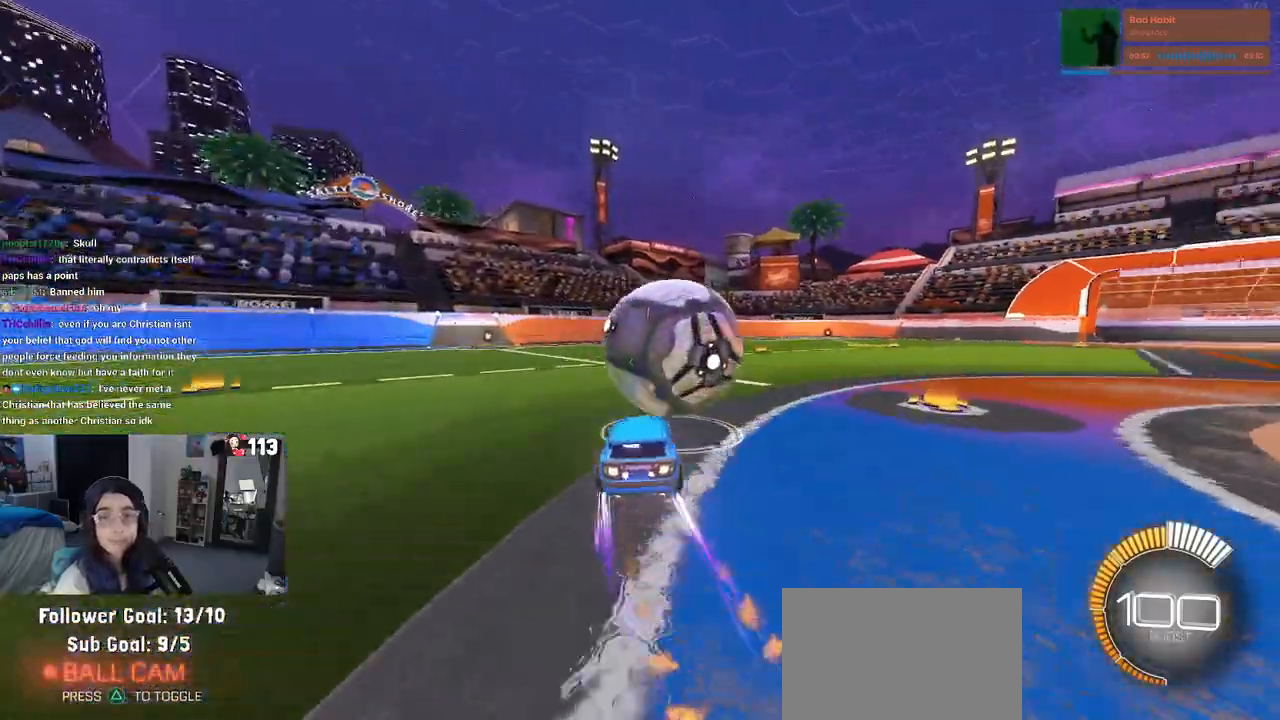
{"buttons": ["R1"], "left_stick": "center", "right_stick": "center", "events": [[433, "left_stick", "center"]]}
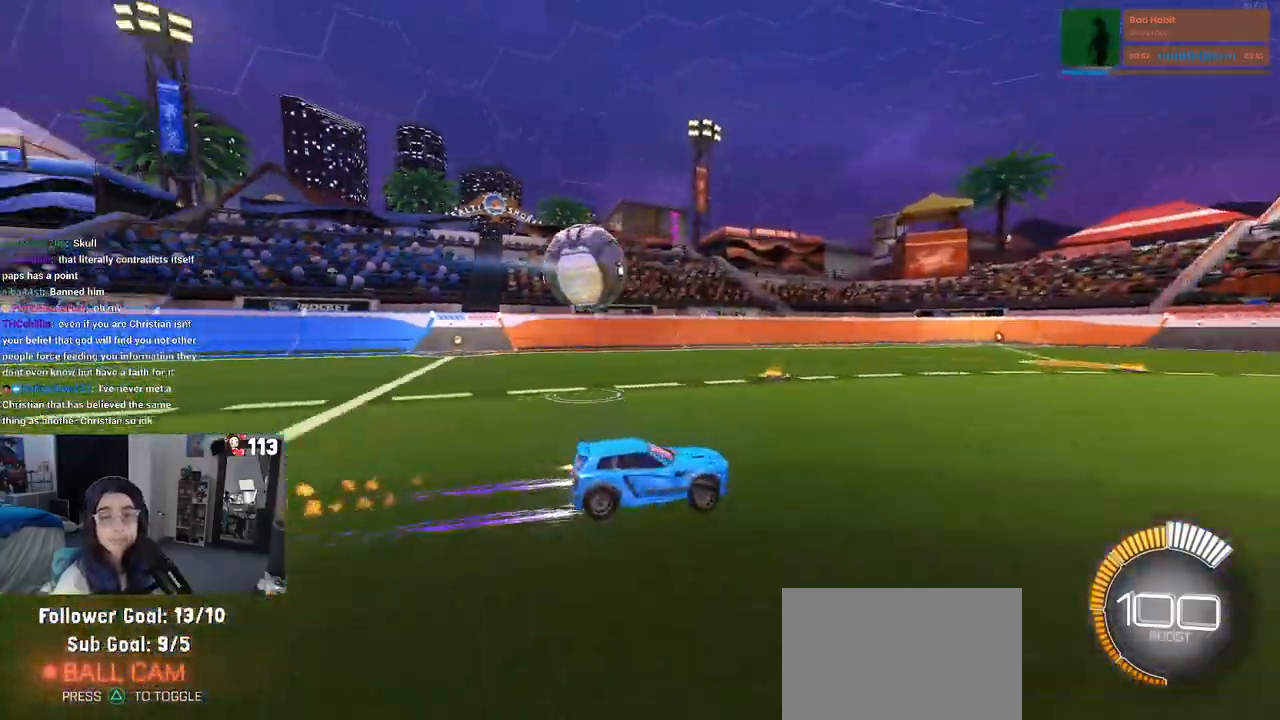
{"buttons": [], "left_stick": "left", "right_stick": "center", "events": [[33, "left_stick", "left"], [183, "R1", "up"]]}
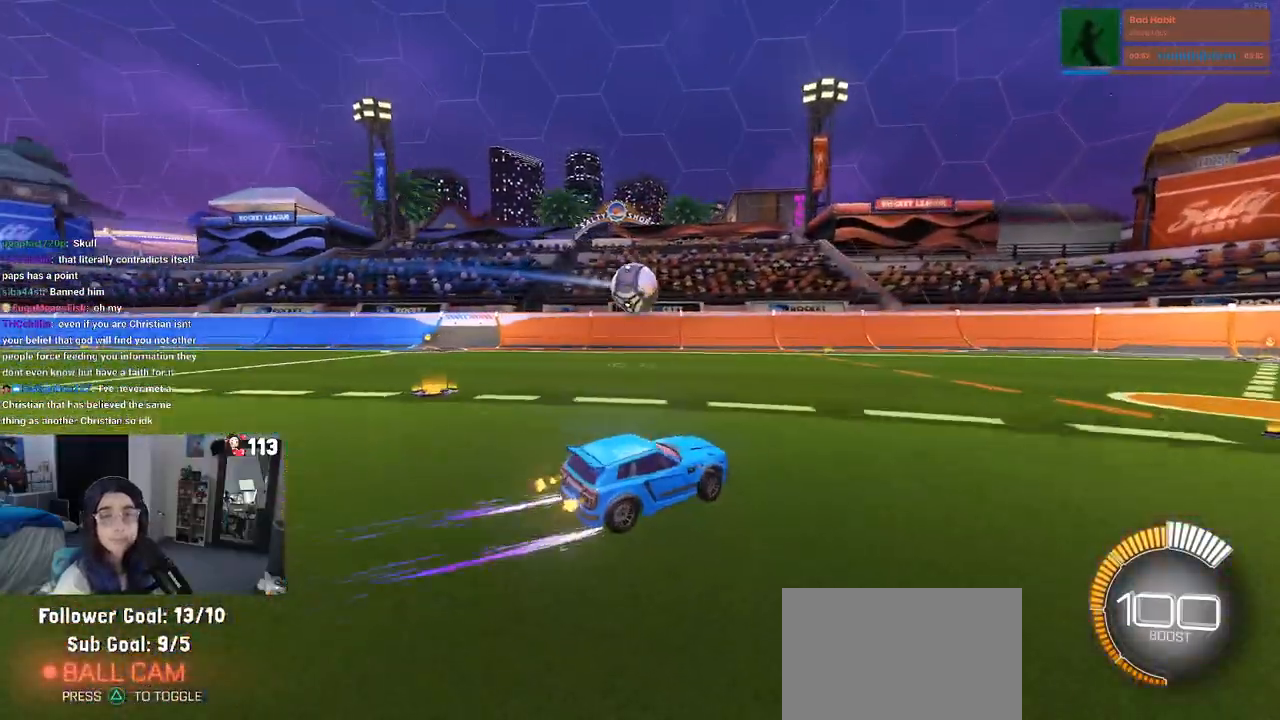
{"buttons": ["CROSS"], "left_stick": "up-left", "right_stick": "center", "events": [[83, "CROSS", "down"], [83, "left_stick", "down"], [300, "CROSS", "up"], [333, "left_stick", "center"], [433, "left_stick", "up-left"], [450, "CROSS", "down"]]}
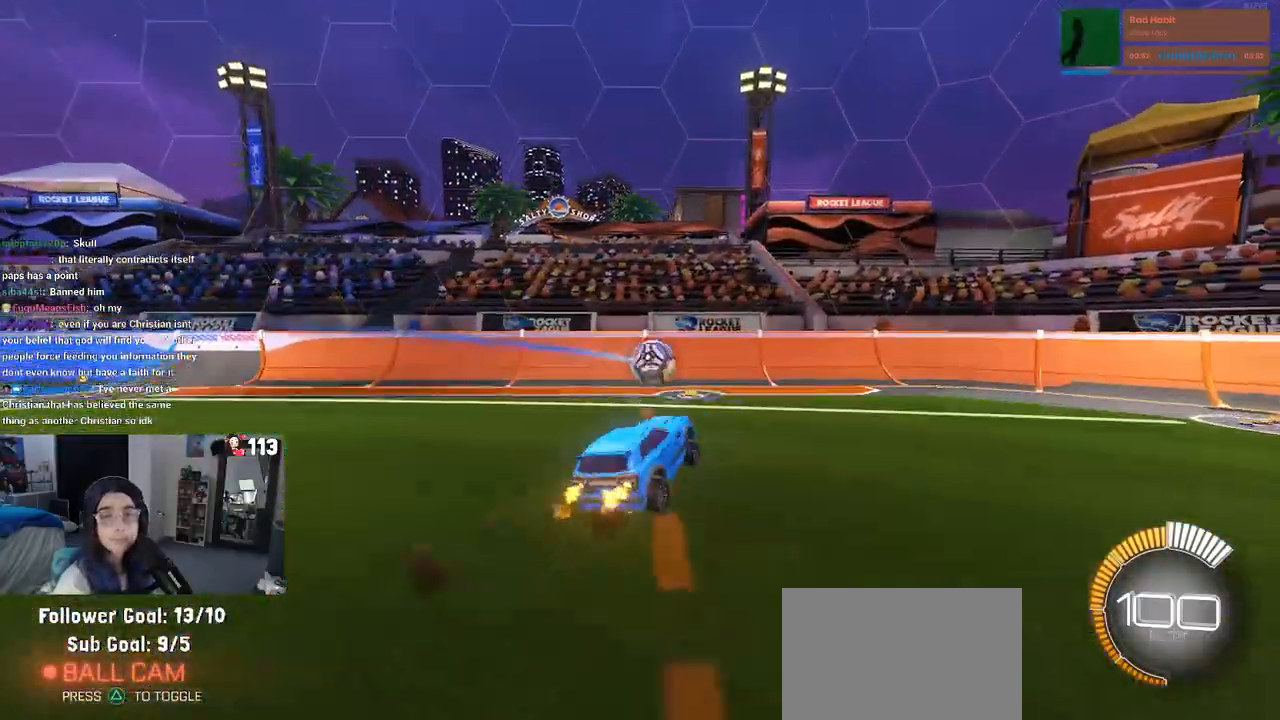
{"buttons": ["SQUARE", "R1"], "left_stick": "down", "right_stick": "center", "events": [[17, "R1", "down"], [67, "CROSS", "up"], [67, "left_stick", "down"], [183, "R1", "up"], [283, "left_stick", "center"], [367, "left_stick", "down"], [450, "R1", "down"], [450, "SQUARE", "down"]]}
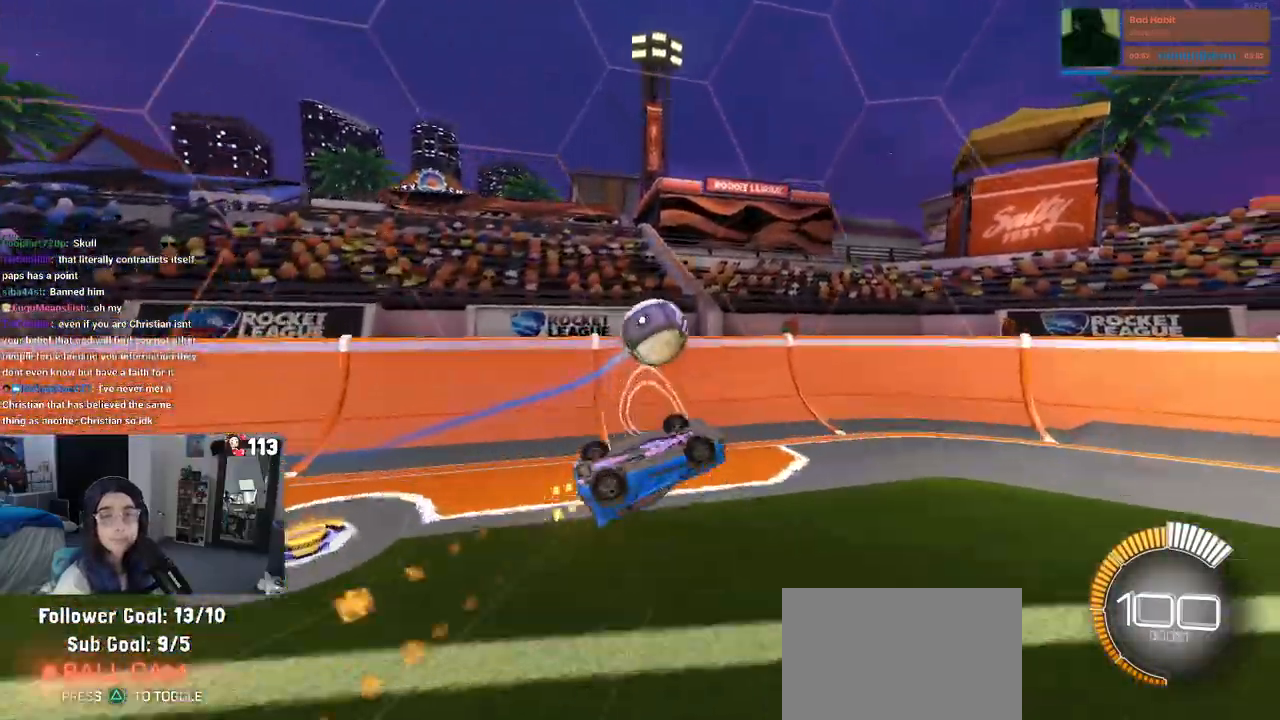
{"buttons": ["R1"], "left_stick": "left", "right_stick": "center", "events": [[267, "SQUARE", "up"], [267, "left_stick", "center"], [417, "left_stick", "left"]]}
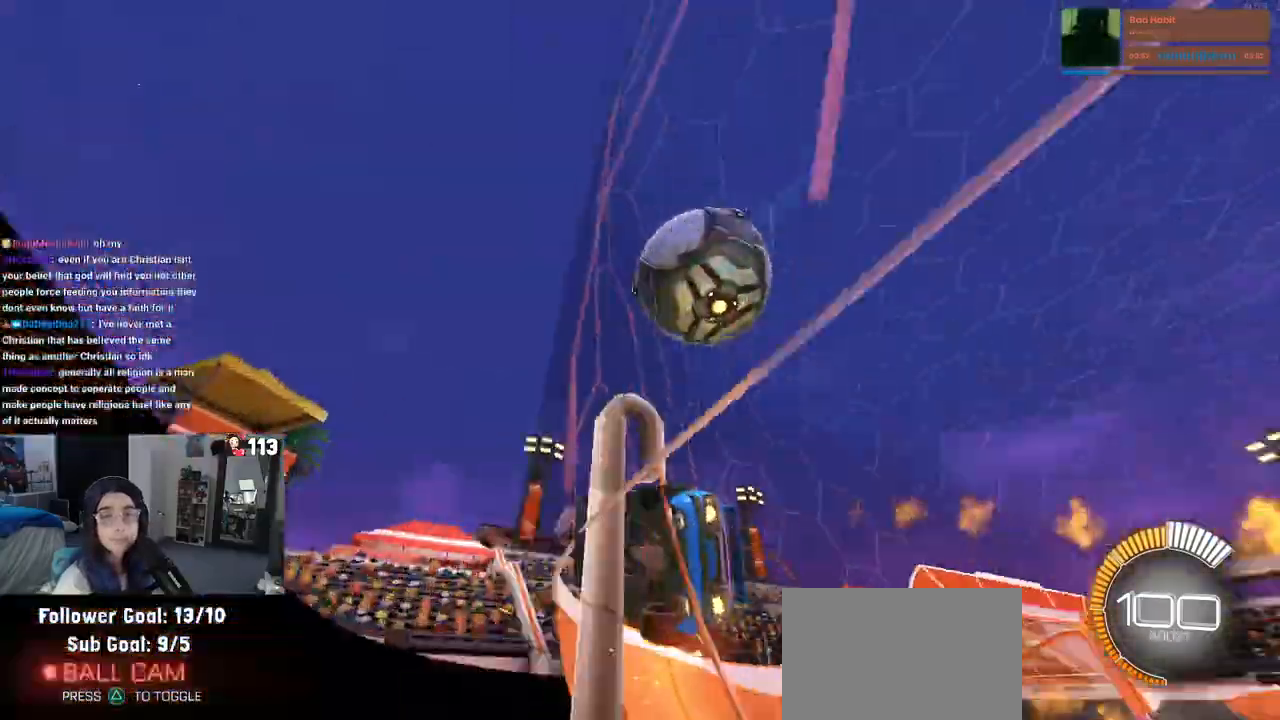
{"buttons": ["R1"], "left_stick": "right", "right_stick": "center", "events": [[117, "CROSS", "down"], [183, "left_stick", "center"], [233, "CROSS", "up"], [500, "left_stick", "right"]]}
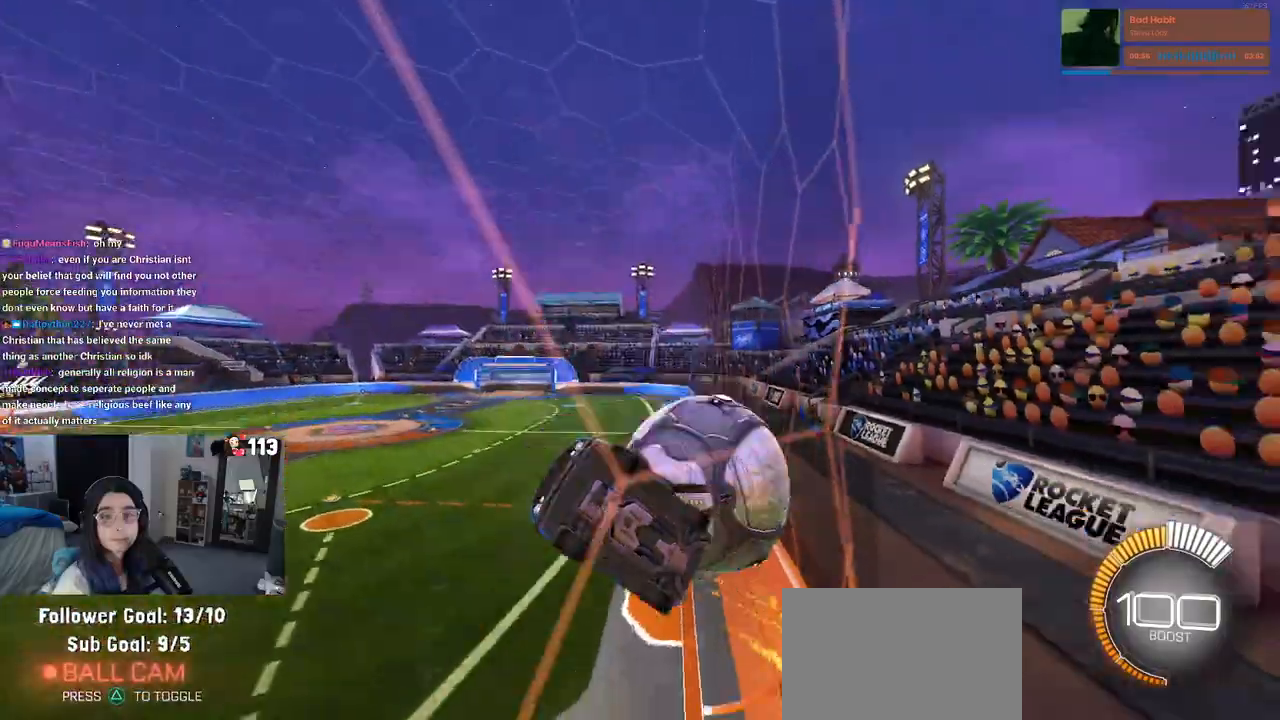
{"buttons": [], "left_stick": "center", "right_stick": "center", "events": [[33, "CROSS", "down"], [133, "CROSS", "up"], [150, "R1", "up"], [383, "left_stick", "center"]]}